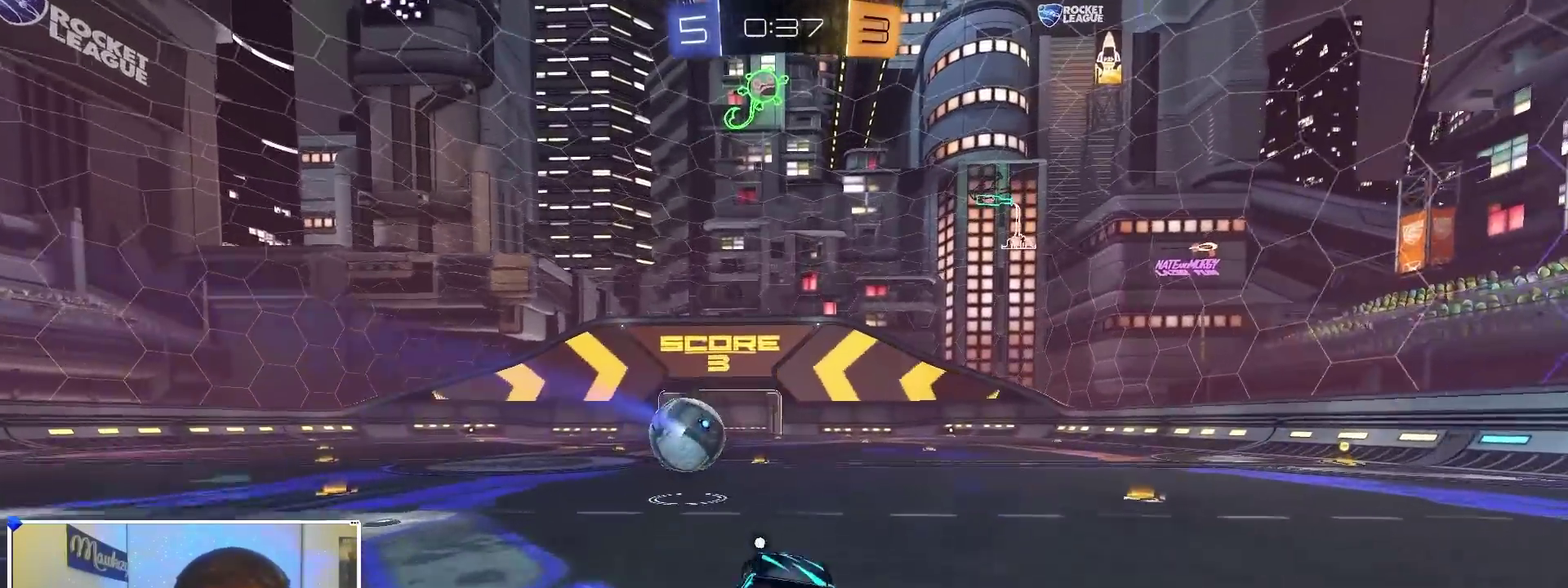
Gameplay with a controller (Xbox layout); each line is a JSON object with the inputs held at the frame after it (dt_ms = milliseconds from this image to that frame). "events" lists button and stick changes between this image and that frame as [ms after this image, input, new state], when the widget could be followed in between.
{"dt_ms": 400, "buttons": ["A", "B", "R2"], "left_stick": "up-right", "right_stick": "center", "events": [[50, "Y", "down"], [117, "B", "down"], [117, "SELECT", "down"], [150, "Y", "up"], [183, "SELECT", "up"], [217, "left_stick", "left"], [267, "A", "down"], [350, "A", "up"], [350, "left_stick", "up-right"], [400, "A", "down"]]}
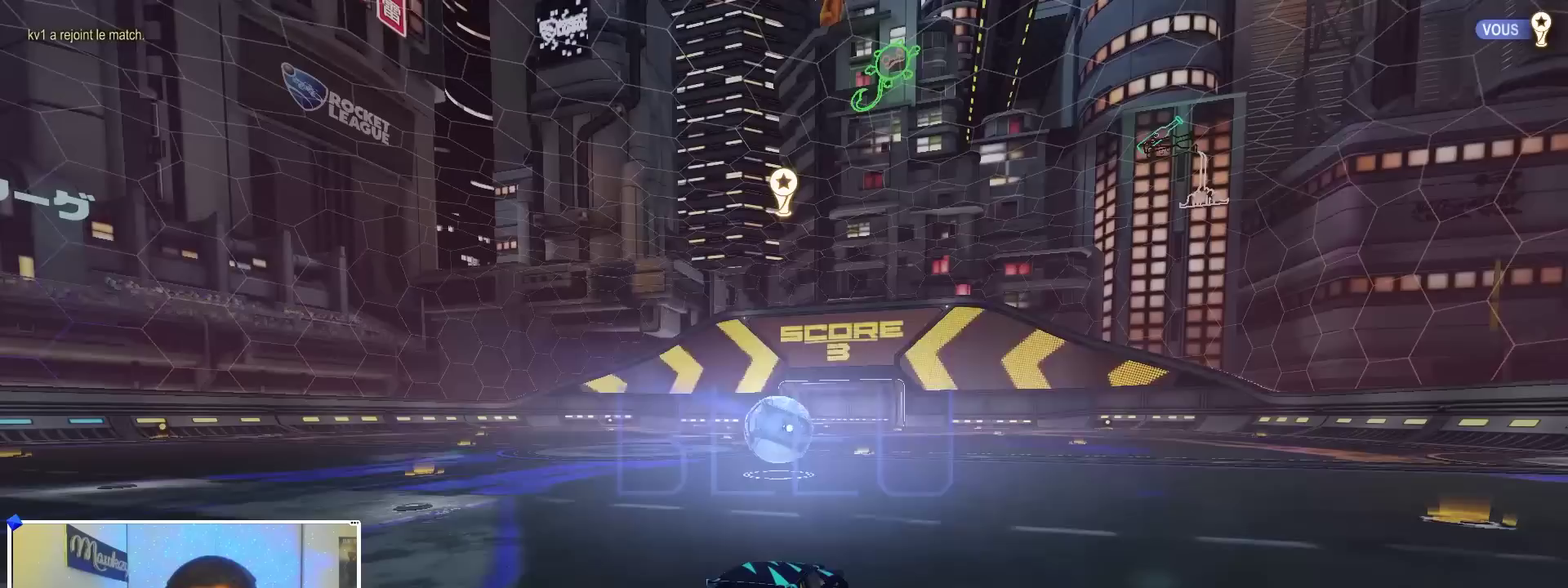
{"dt_ms": 500, "buttons": [], "left_stick": "center", "right_stick": "center", "events": [[17, "left_stick", "right"], [83, "A", "up"], [83, "B", "up"], [83, "R2", "up"], [83, "left_stick", "center"], [250, "DPAD_UP", "down"], [300, "DPAD_UP", "up"], [367, "DPAD_UP", "down"], [433, "DPAD_UP", "up"]]}
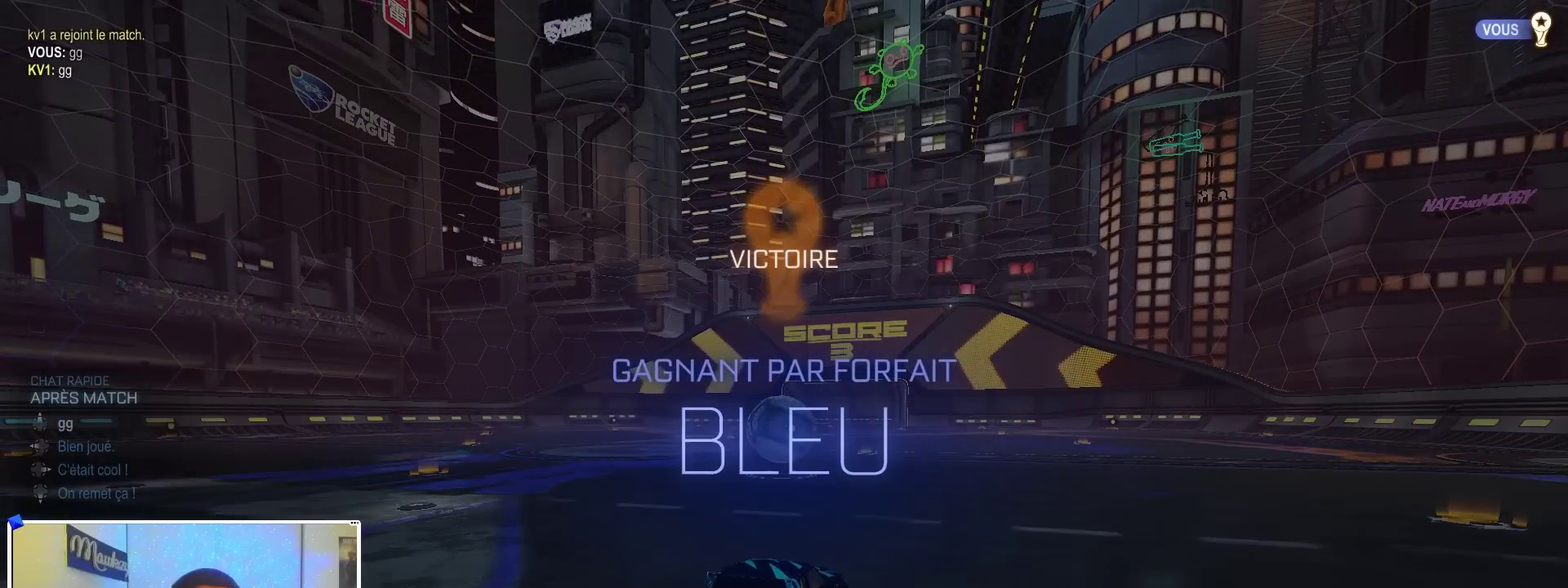
{"dt_ms": 600, "buttons": [], "left_stick": "center", "right_stick": "center", "events": []}
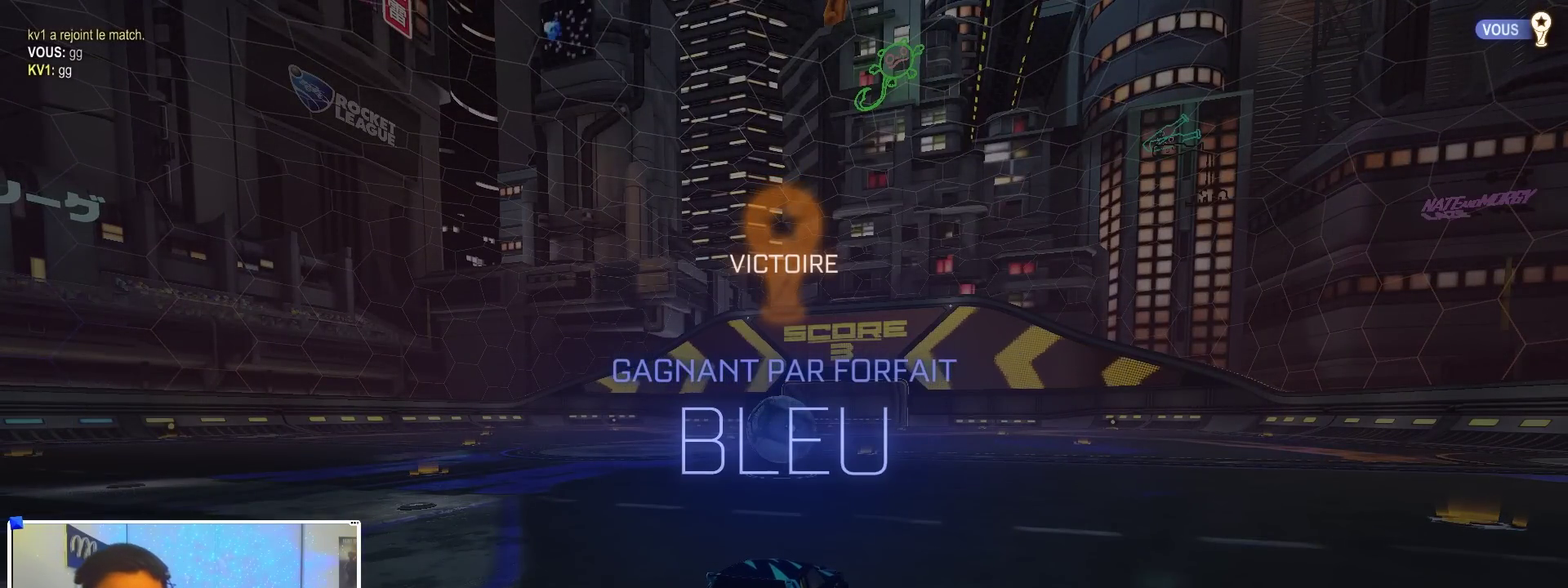
{"dt_ms": 400, "buttons": [], "left_stick": "center", "right_stick": "center", "events": []}
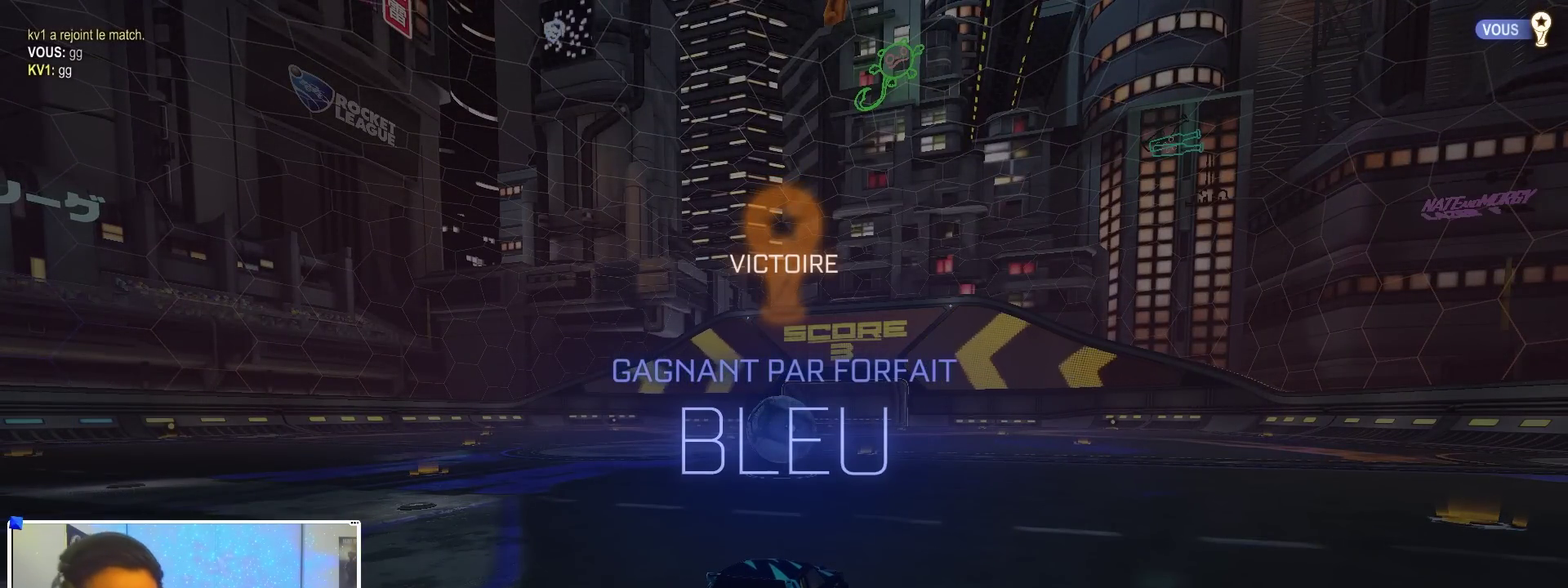
{"dt_ms": 500, "buttons": [], "left_stick": "center", "right_stick": "center", "events": []}
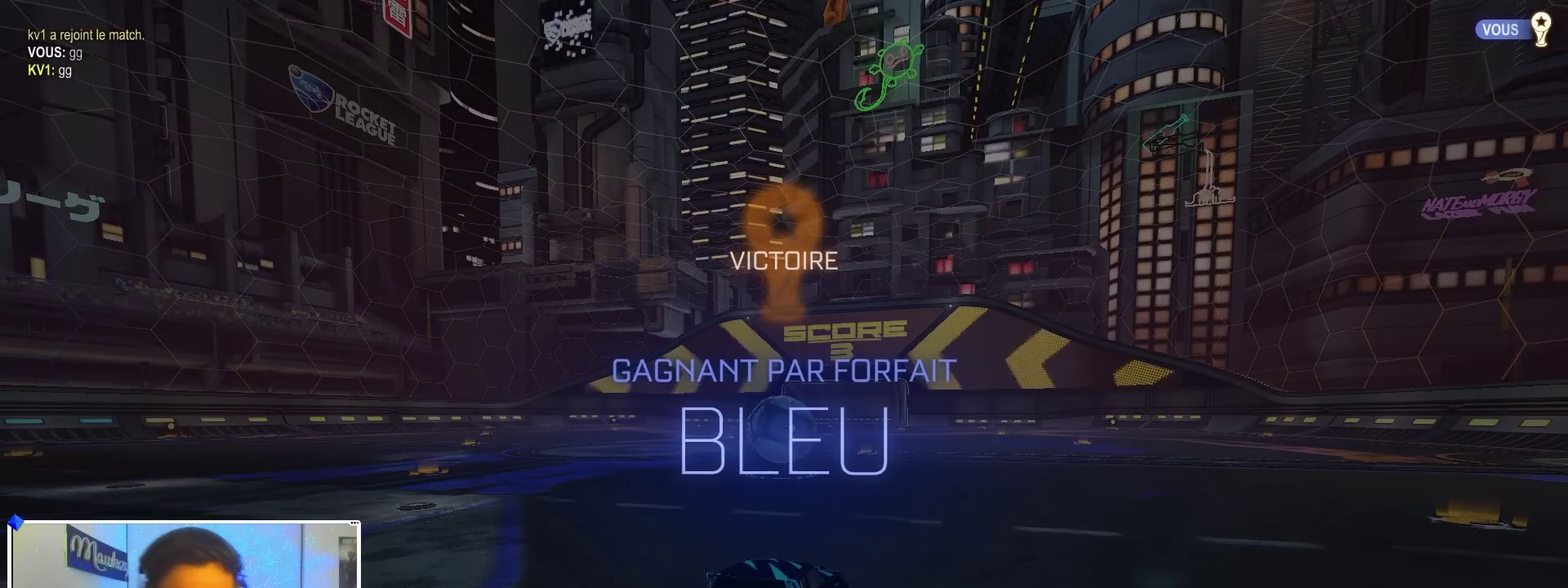
{"dt_ms": 500, "buttons": [], "left_stick": "center", "right_stick": "center", "events": []}
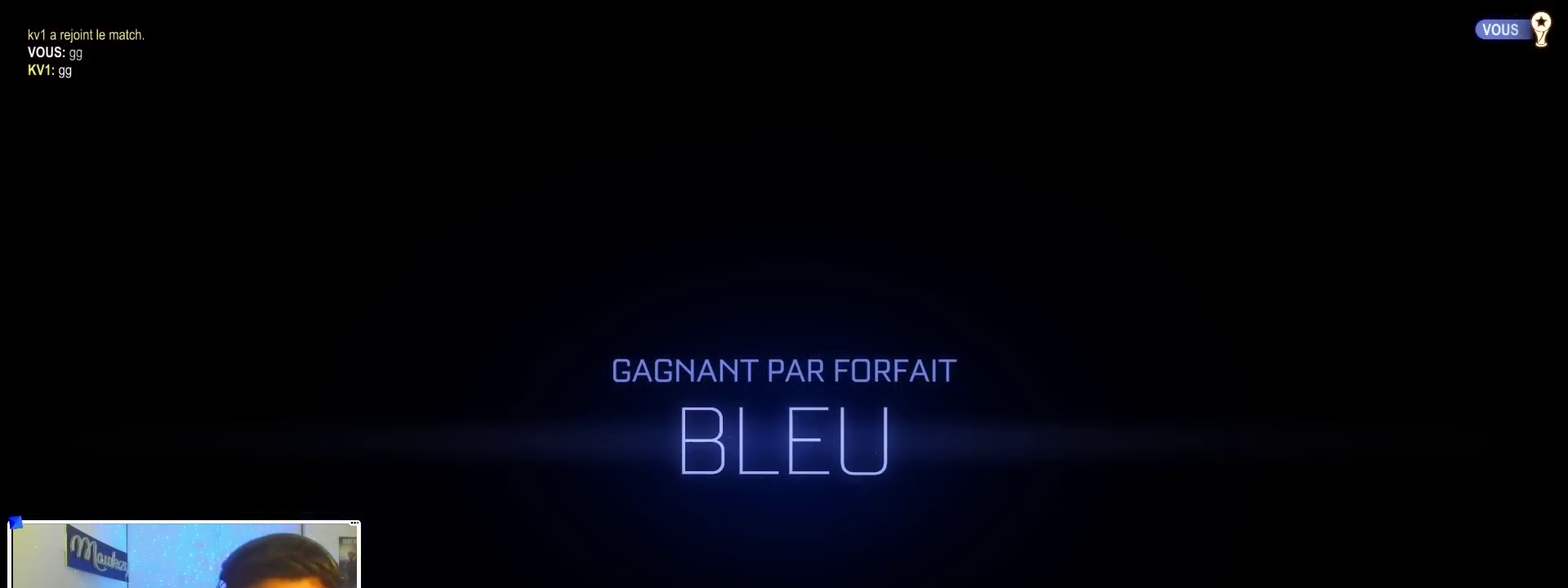
{"dt_ms": 600, "buttons": [], "left_stick": "center", "right_stick": "center", "events": []}
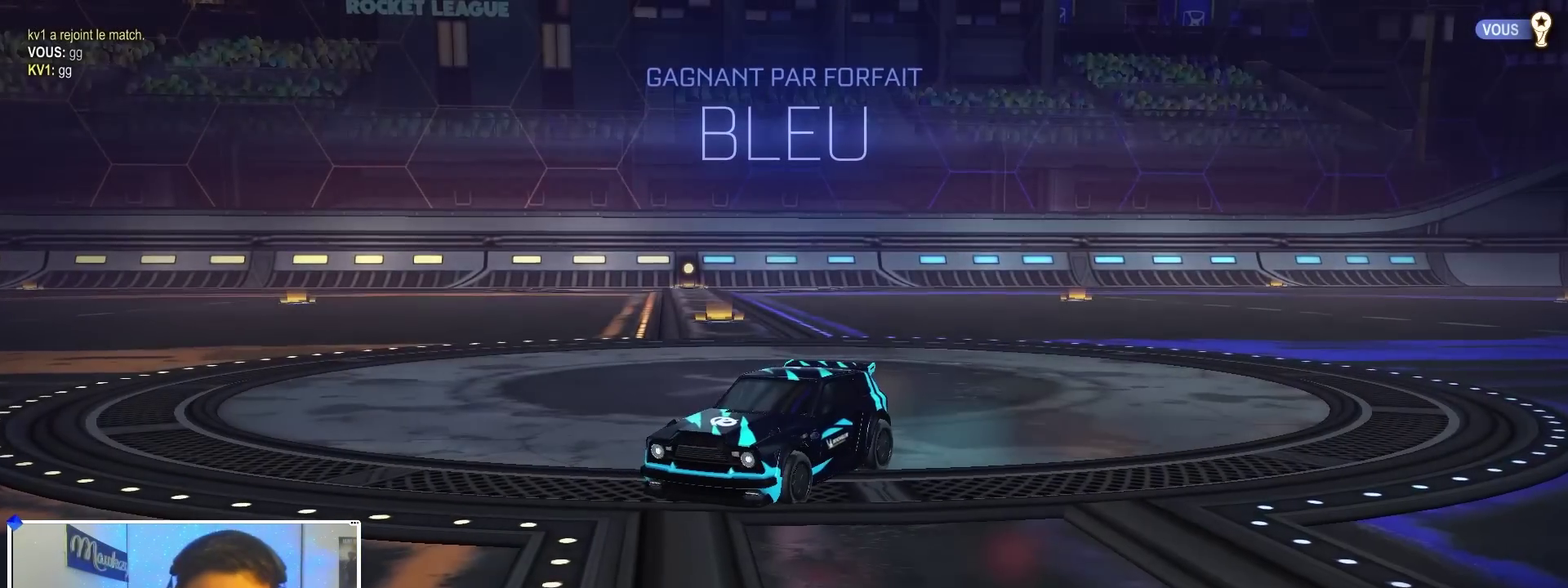
{"dt_ms": 400, "buttons": [], "left_stick": "center", "right_stick": "center", "events": []}
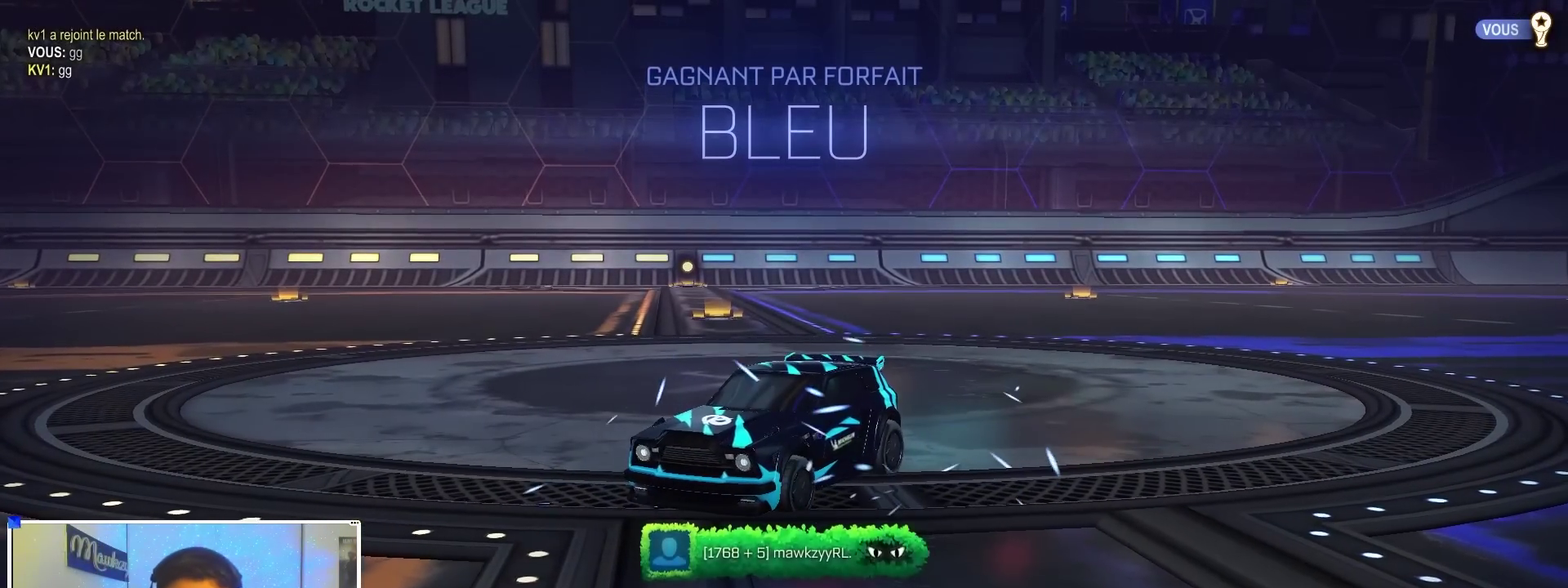
{"dt_ms": 500, "buttons": ["A"], "left_stick": "center", "right_stick": "center", "events": [[83, "START", "down"], [133, "START", "up"], [150, "DPAD_DOWN", "down"], [217, "DPAD_DOWN", "up"], [283, "DPAD_DOWN", "down"], [350, "DPAD_DOWN", "up"], [400, "DPAD_DOWN", "down"], [483, "A", "down"], [500, "DPAD_DOWN", "up"]]}
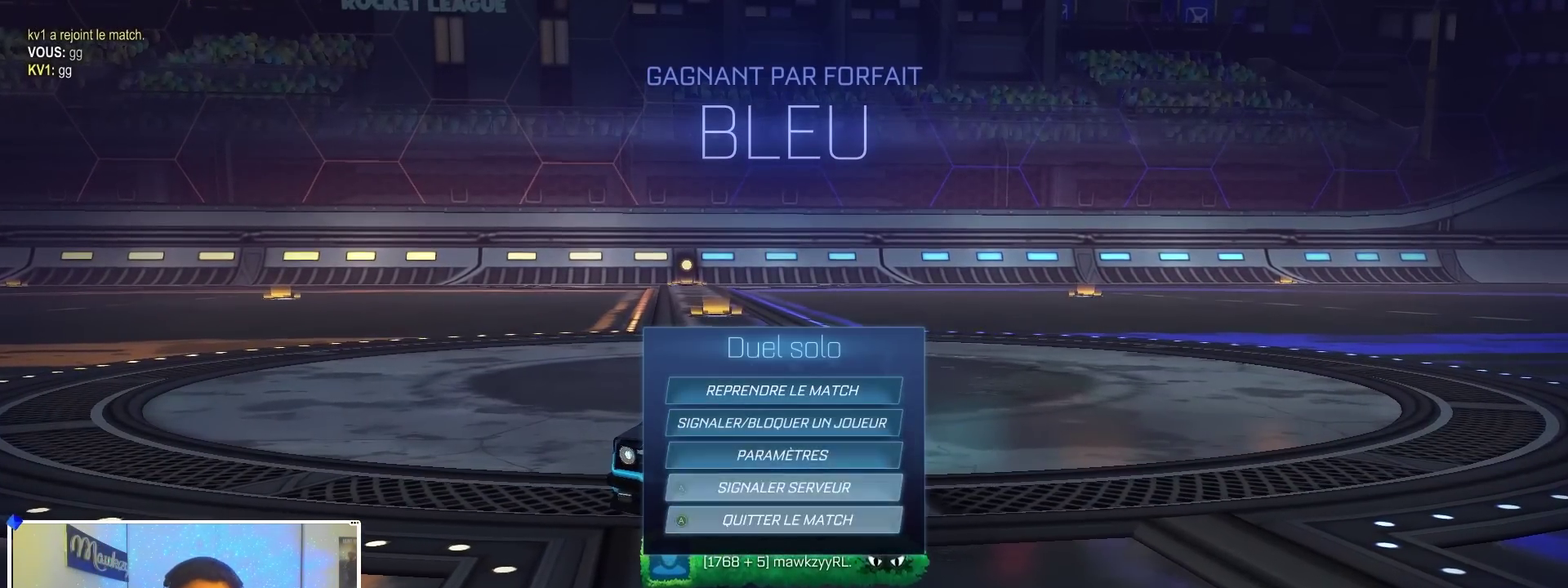
{"dt_ms": 500, "buttons": [], "left_stick": "center", "right_stick": "center", "events": [[33, "A", "up"], [83, "DPAD_LEFT", "down"], [150, "DPAD_LEFT", "up"]]}